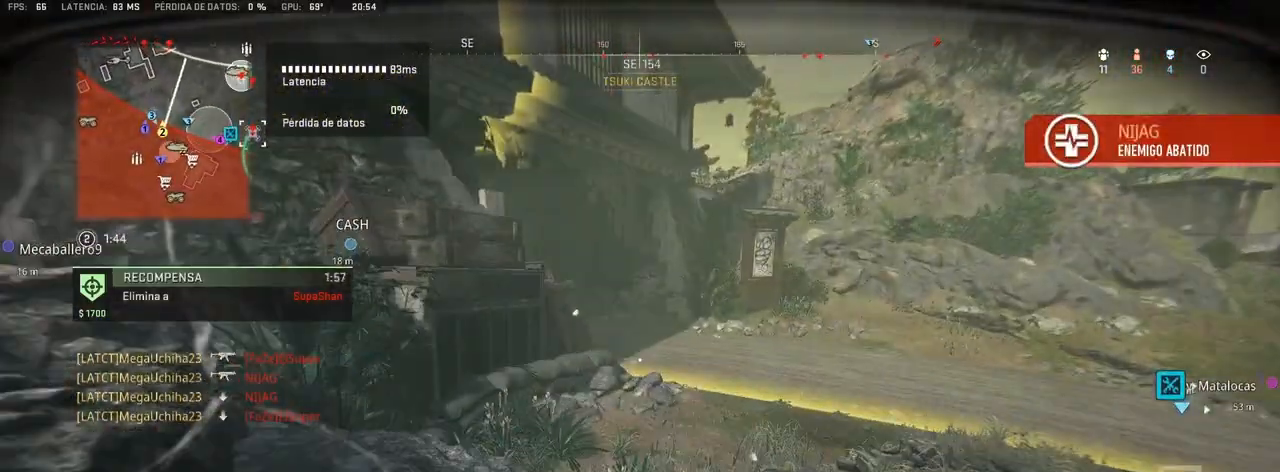
Gameplay with a controller (PlayStation layout); each line is a JSON object with the inputs held at the frame after it. "events" lists button and stick changes between this image and that frame as [ms after this image, input, new state], when the widget could be followed in between.
{"buttons": [], "left_stick": "up", "right_stick": "center", "events": []}
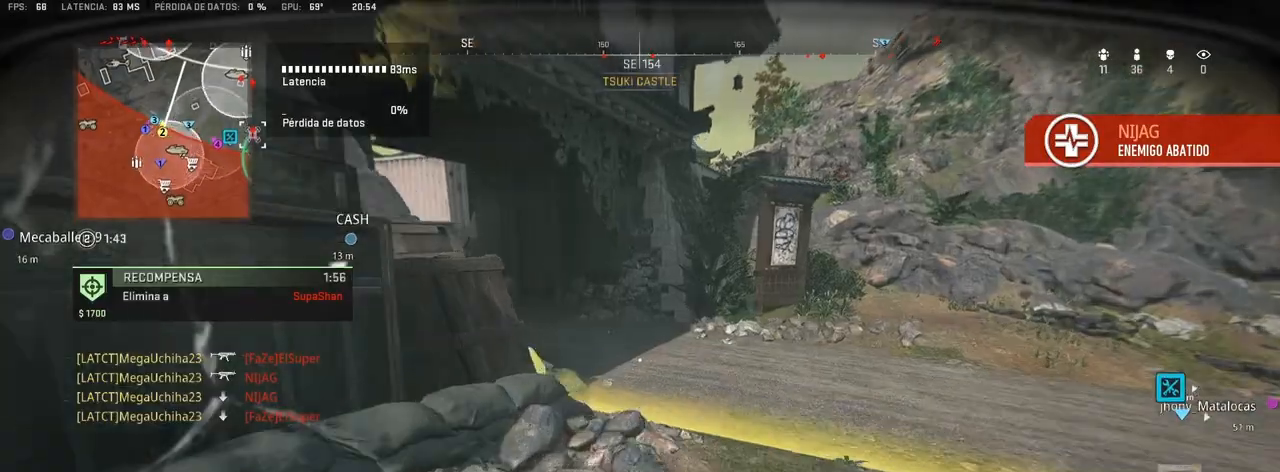
{"buttons": [], "left_stick": "up", "right_stick": "center", "events": []}
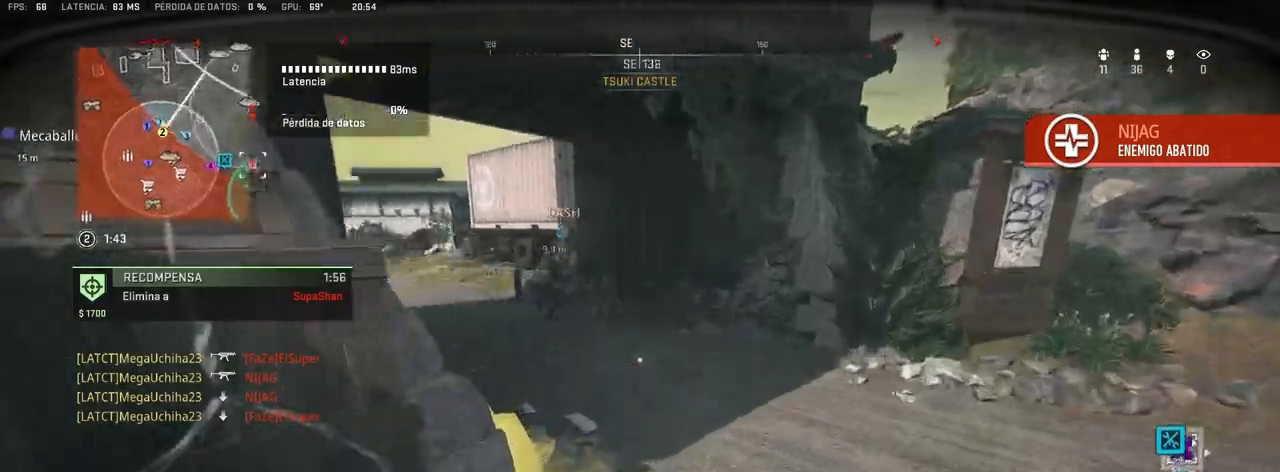
{"buttons": [], "left_stick": "up", "right_stick": "center", "events": [[167, "right_stick", "left"], [250, "right_stick", "center"]]}
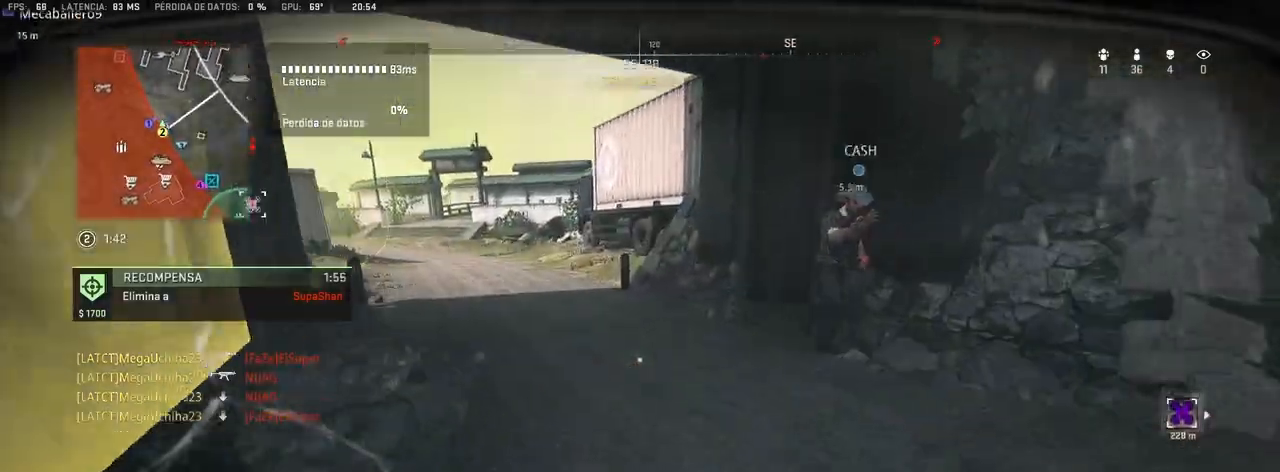
{"buttons": [], "left_stick": "up", "right_stick": "center", "events": [[183, "R3", "down"], [317, "R3", "up"]]}
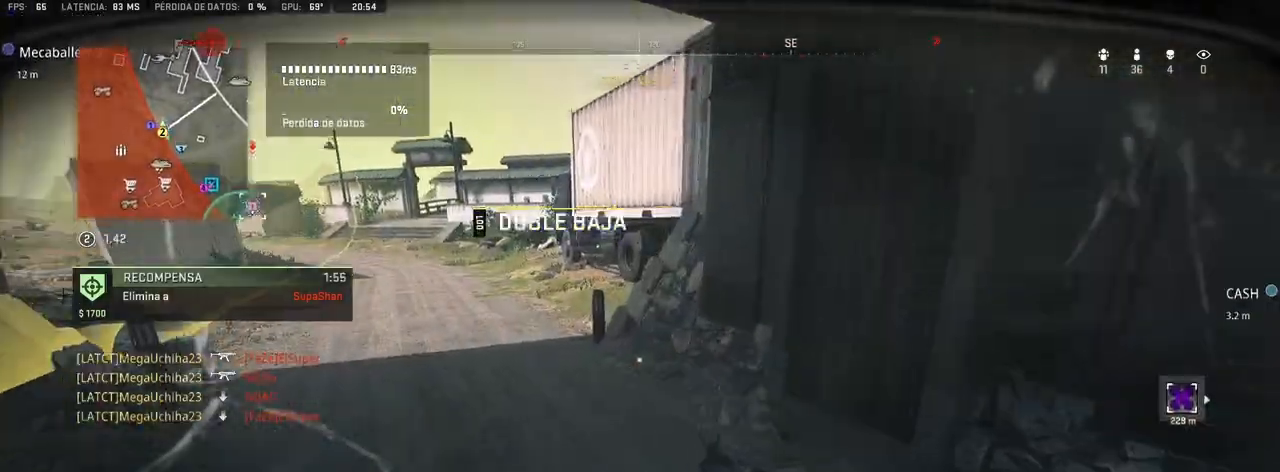
{"buttons": ["CROSS"], "left_stick": "up", "right_stick": "center", "events": [[400, "CROSS", "down"]]}
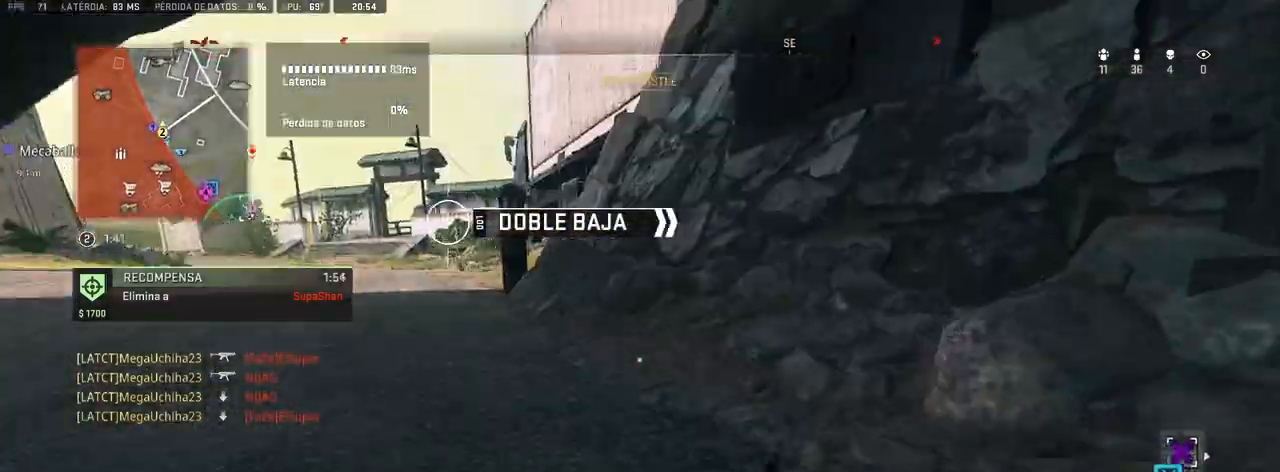
{"buttons": [], "left_stick": "up", "right_stick": "center", "events": [[67, "CROSS", "up"], [83, "L3", "down"], [200, "L3", "up"], [233, "right_stick", "up"], [317, "right_stick", "center"]]}
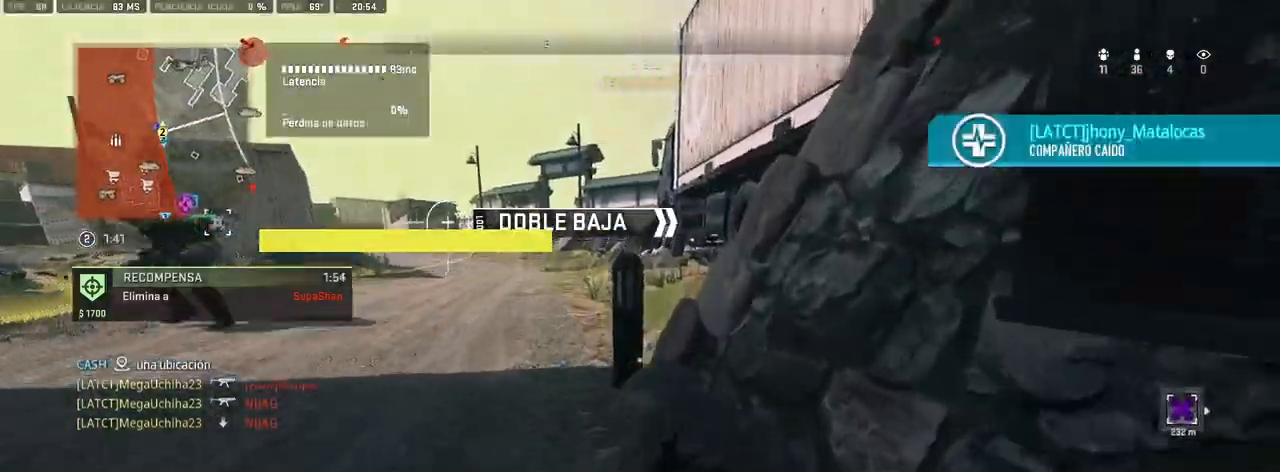
{"buttons": [], "left_stick": "up", "right_stick": "center", "events": [[233, "SQUARE", "down"], [250, "right_stick", "left"], [317, "right_stick", "center"], [433, "SQUARE", "up"]]}
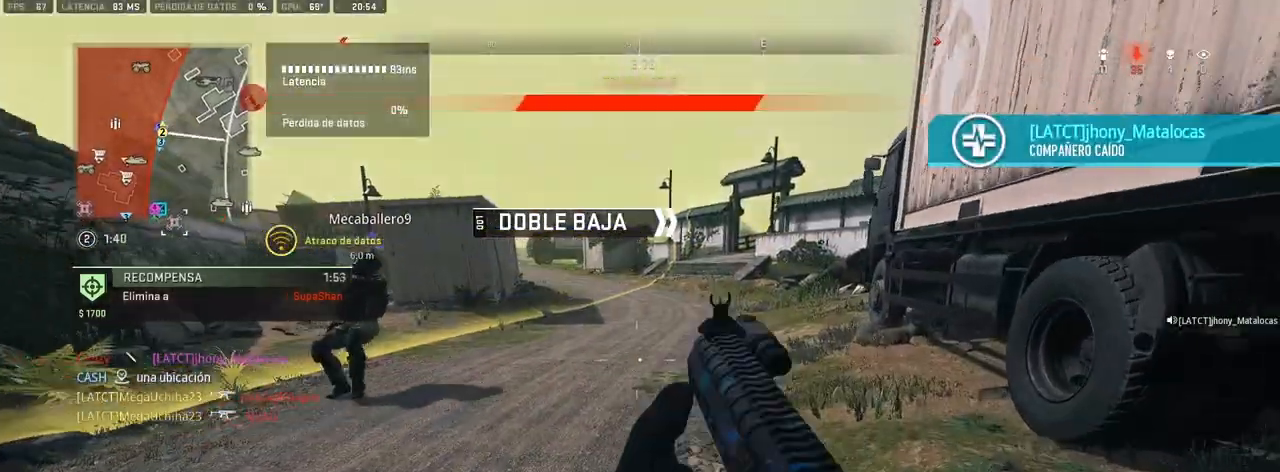
{"buttons": [], "left_stick": "up", "right_stick": "left", "events": [[400, "right_stick", "left"]]}
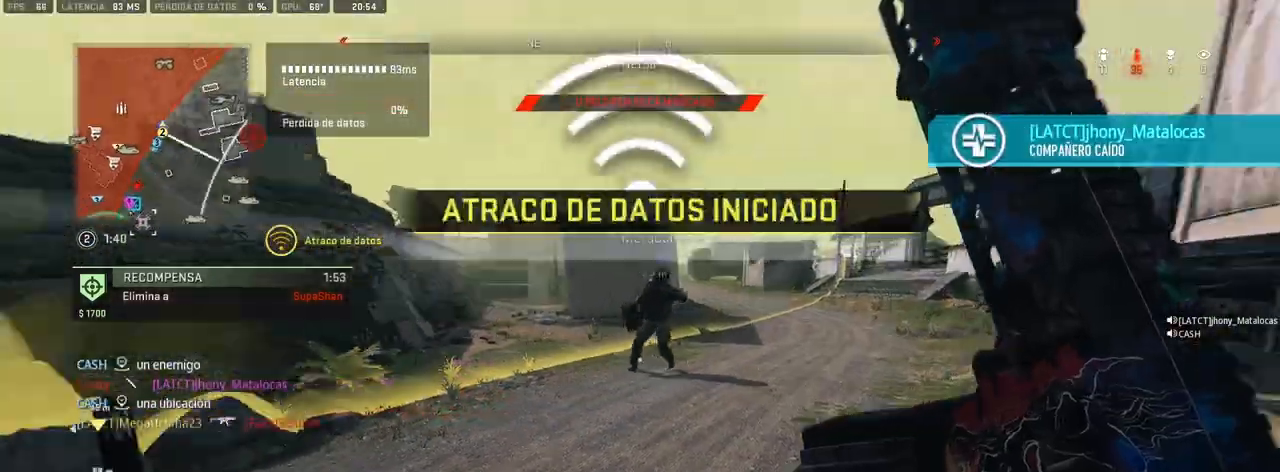
{"buttons": [], "left_stick": "up", "right_stick": "center", "events": [[67, "right_stick", "center"], [283, "right_stick", "right"], [467, "right_stick", "center"]]}
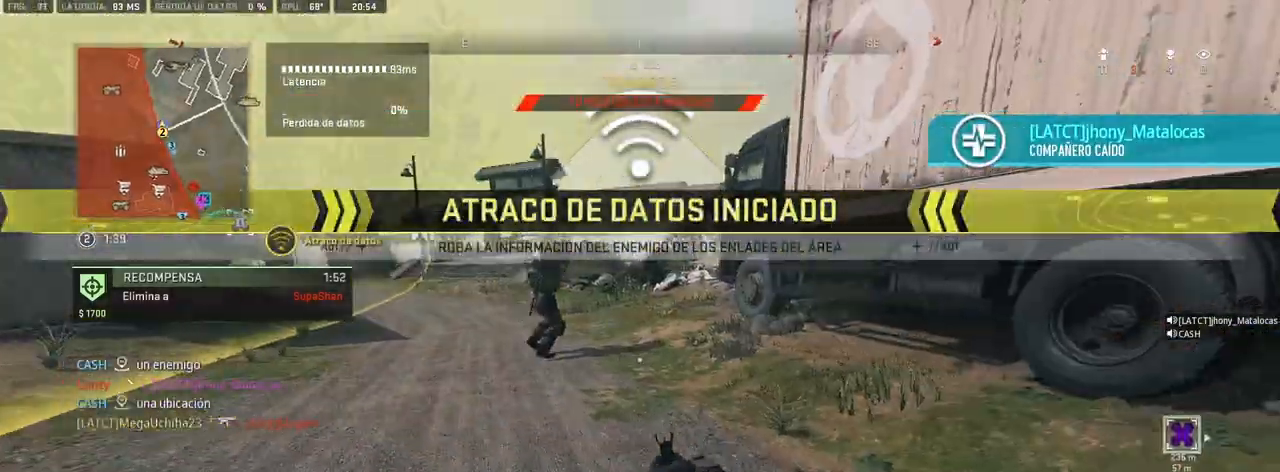
{"buttons": ["SQUARE"], "left_stick": "up", "right_stick": "center", "events": [[217, "SQUARE", "down"]]}
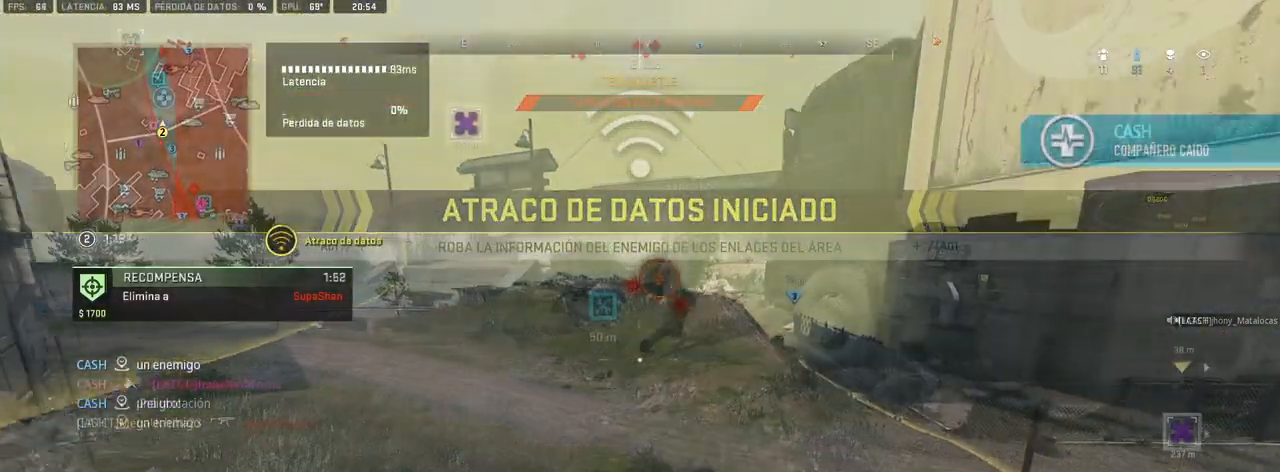
{"buttons": [], "left_stick": "up", "right_stick": "up", "events": [[50, "right_stick", "up"], [133, "right_stick", "center"], [167, "R2", "down"], [267, "R2", "up"], [317, "right_stick", "up"], [367, "SQUARE", "up"], [417, "right_stick", "center"], [500, "right_stick", "up"]]}
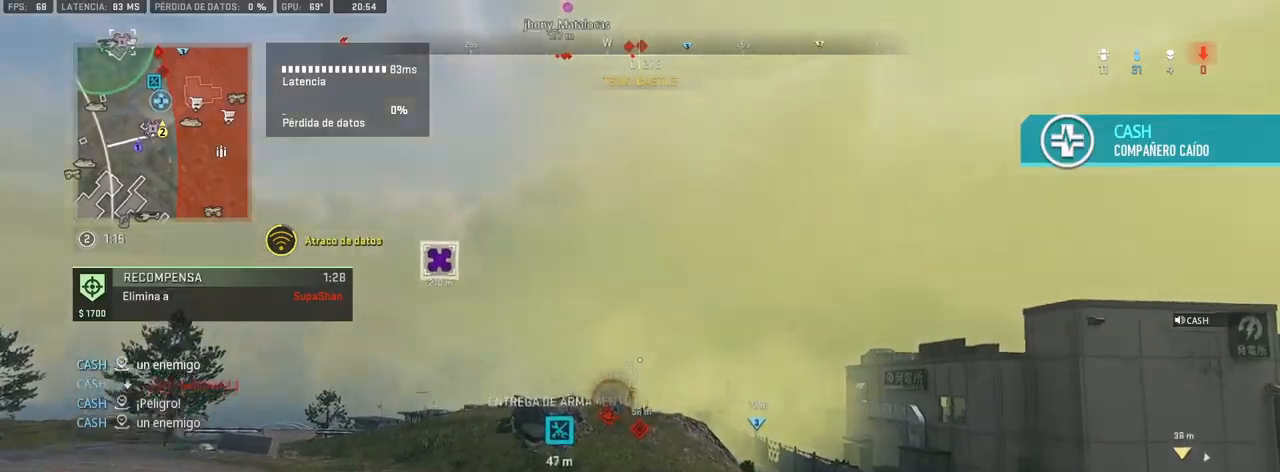
{"buttons": [], "left_stick": "up", "right_stick": "center", "events": [[50, "right_stick", "center"]]}
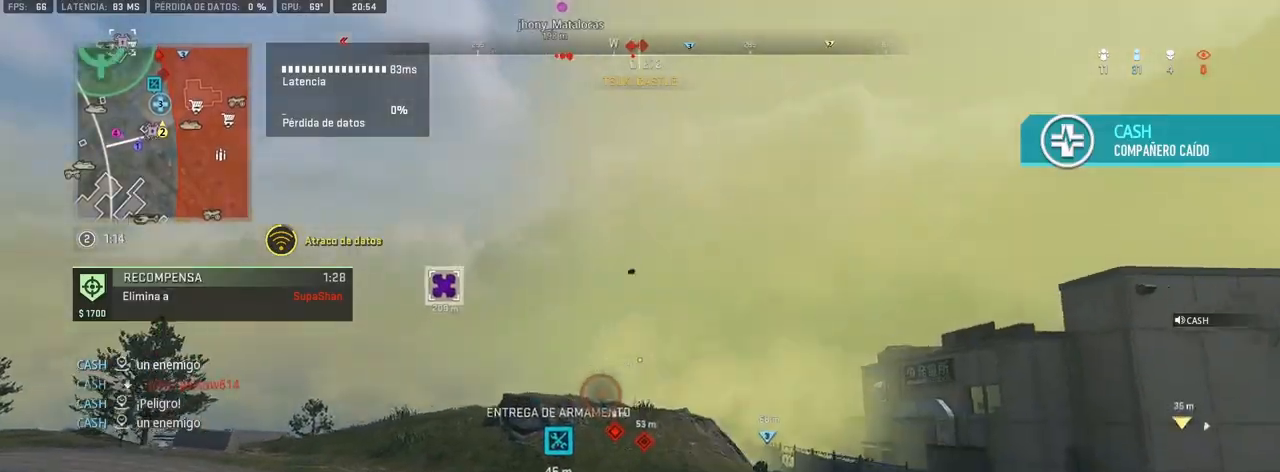
{"buttons": ["R2"], "left_stick": "up", "right_stick": "center", "events": [[250, "R2", "down"], [367, "R2", "up"], [450, "R2", "down"]]}
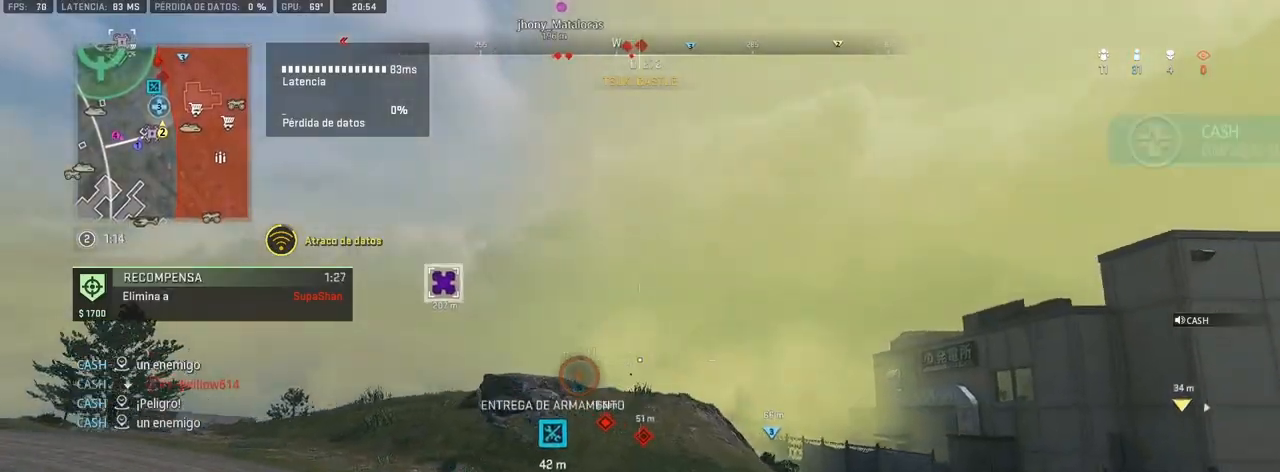
{"buttons": [], "left_stick": "up", "right_stick": "center", "events": [[50, "R2", "up"], [100, "right_stick", "up"], [167, "right_stick", "center"]]}
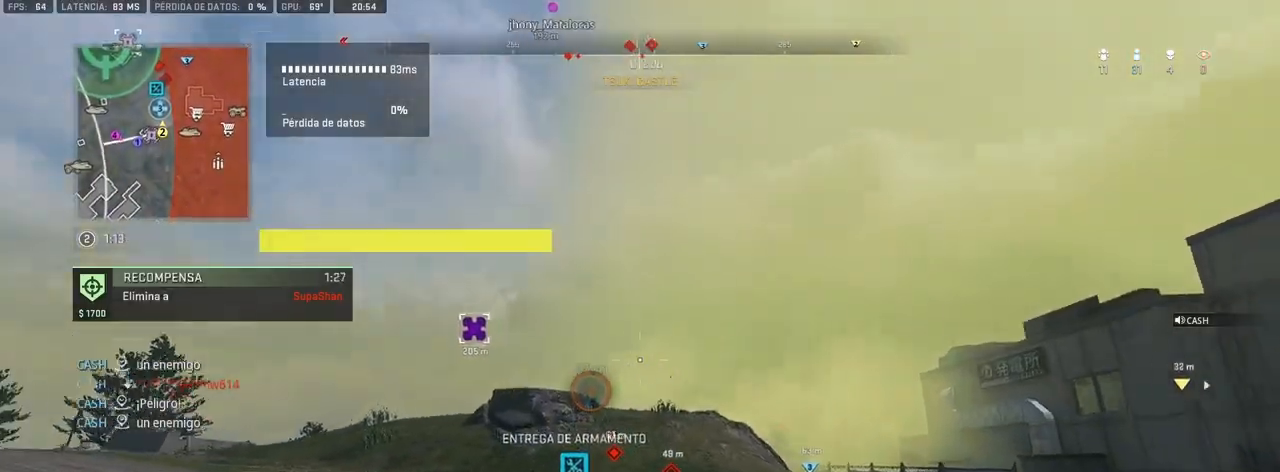
{"buttons": [], "left_stick": "up", "right_stick": "center", "events": []}
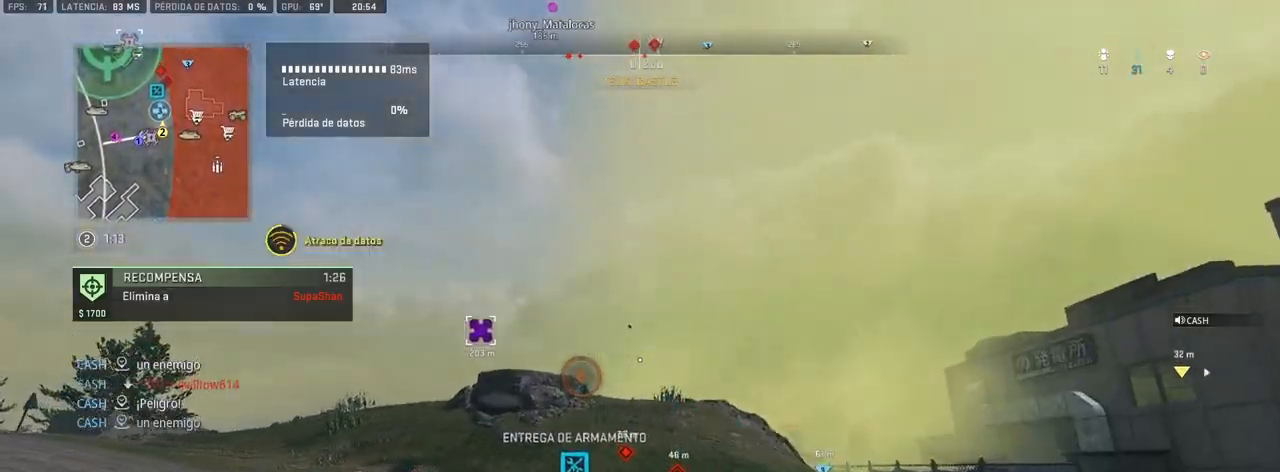
{"buttons": [], "left_stick": "up", "right_stick": "center", "events": []}
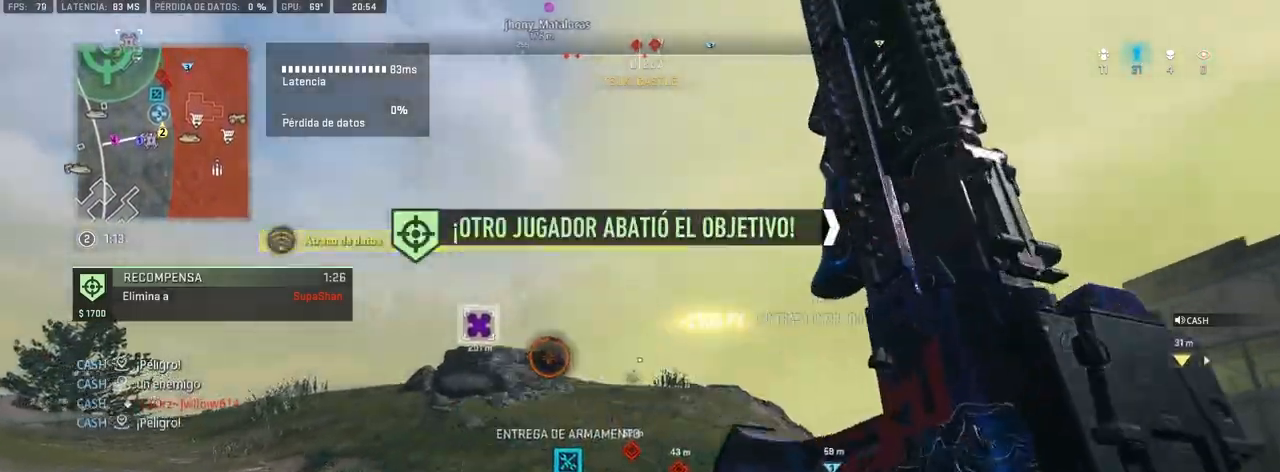
{"buttons": [], "left_stick": "up", "right_stick": "center", "events": []}
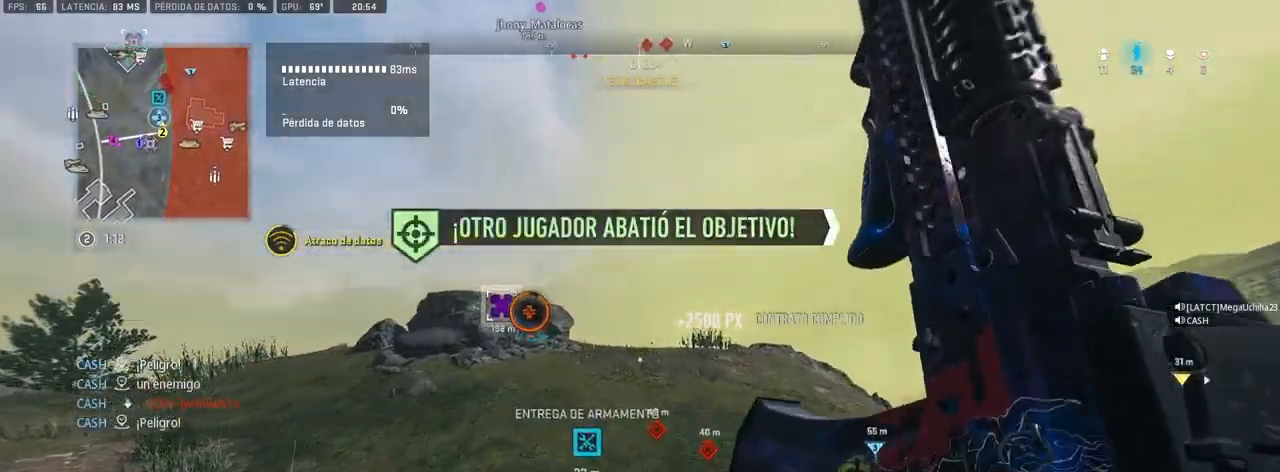
{"buttons": [], "left_stick": "up", "right_stick": "center", "events": []}
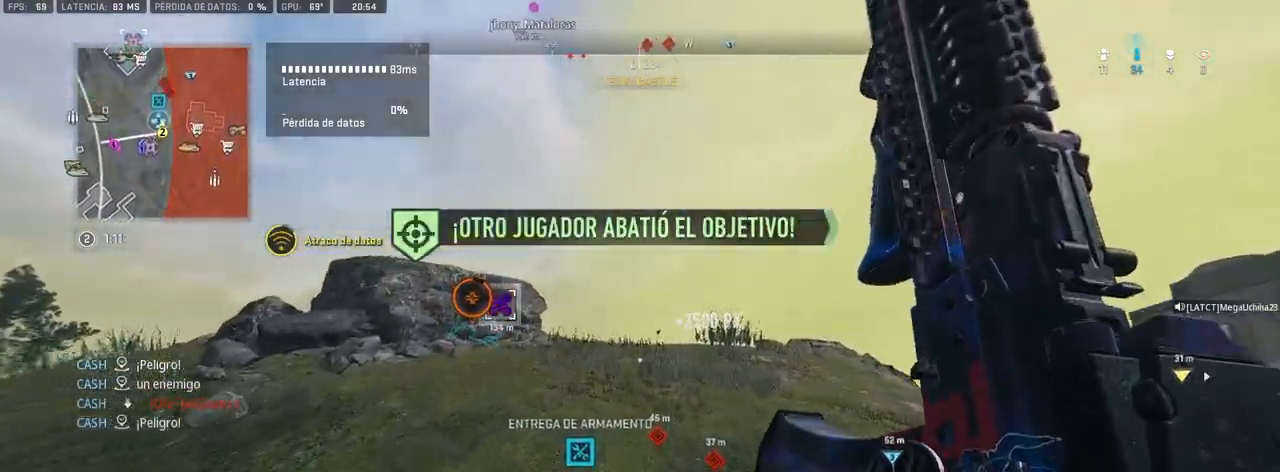
{"buttons": [], "left_stick": "up", "right_stick": "center", "events": []}
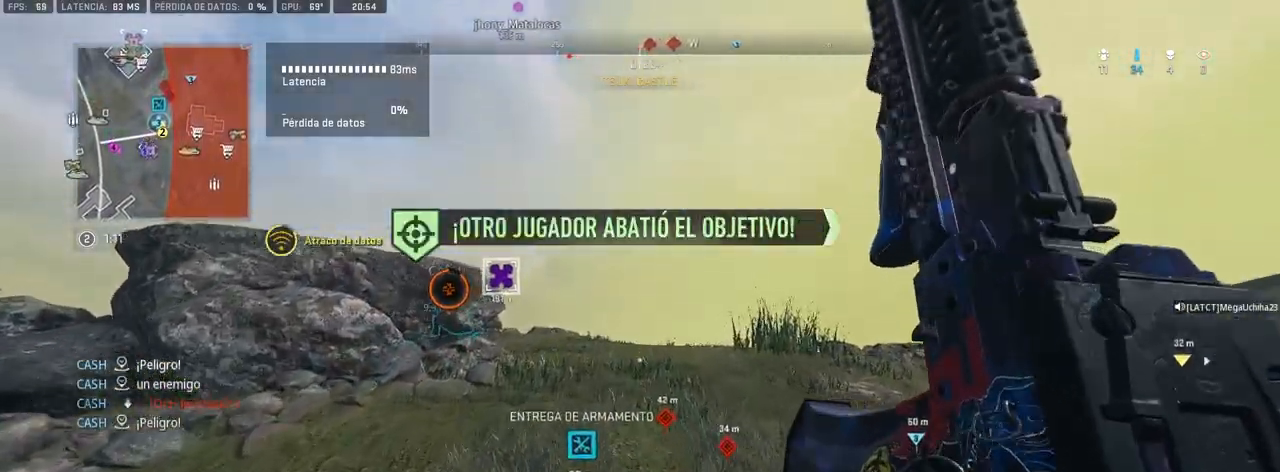
{"buttons": [], "left_stick": "up", "right_stick": "center", "events": []}
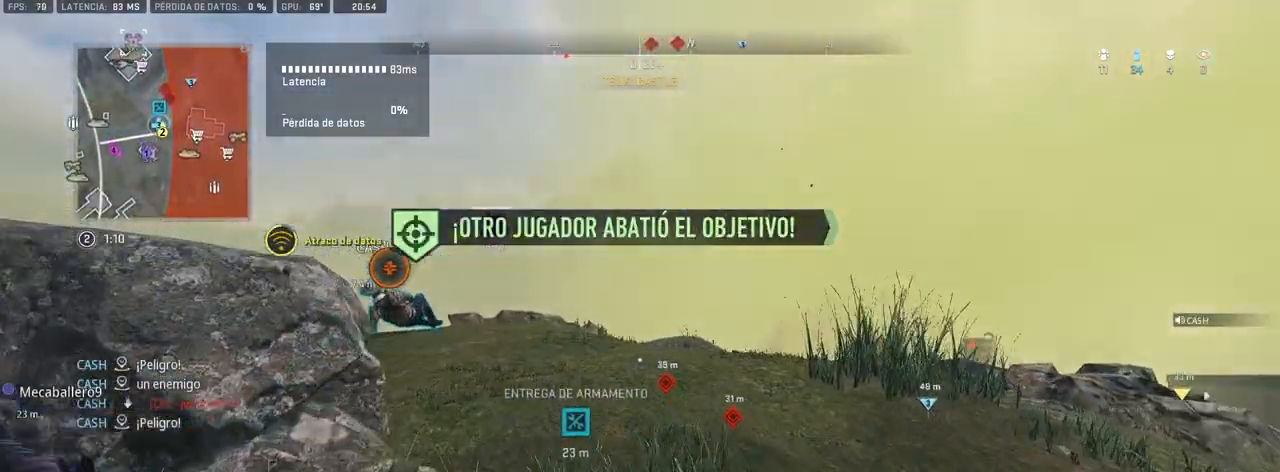
{"buttons": [], "left_stick": "up", "right_stick": "center", "events": []}
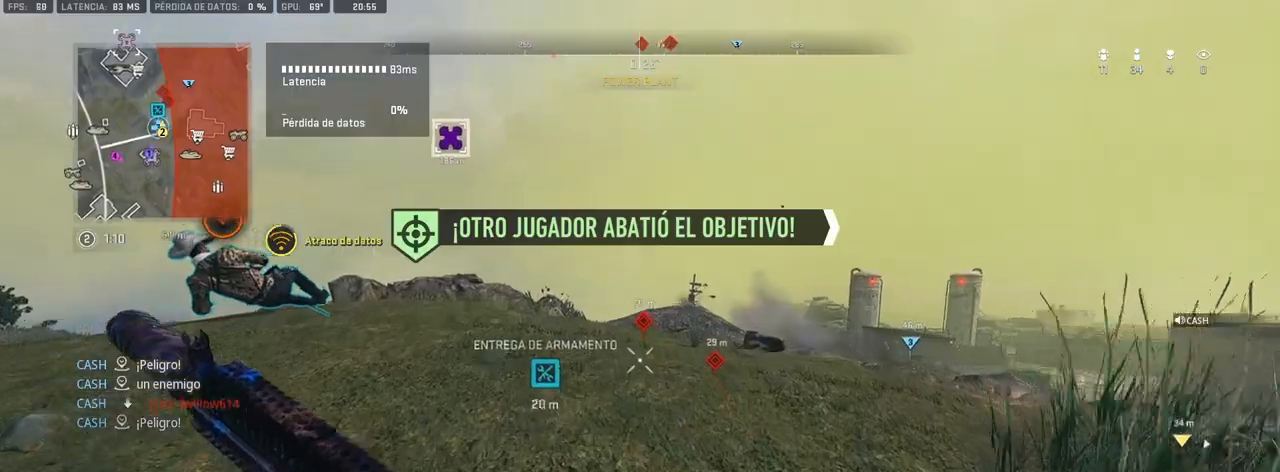
{"buttons": ["L1"], "left_stick": "up", "right_stick": "center", "events": [[433, "L1", "down"]]}
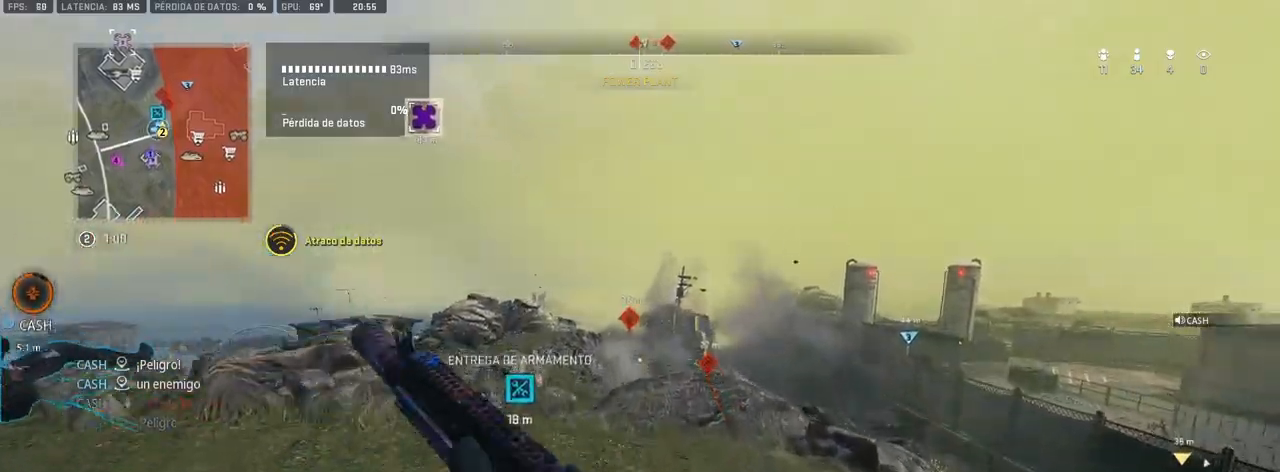
{"buttons": ["L1"], "left_stick": "left", "right_stick": "center", "events": [[117, "left_stick", "up-left"], [350, "left_stick", "left"], [383, "right_stick", "up"], [450, "right_stick", "center"]]}
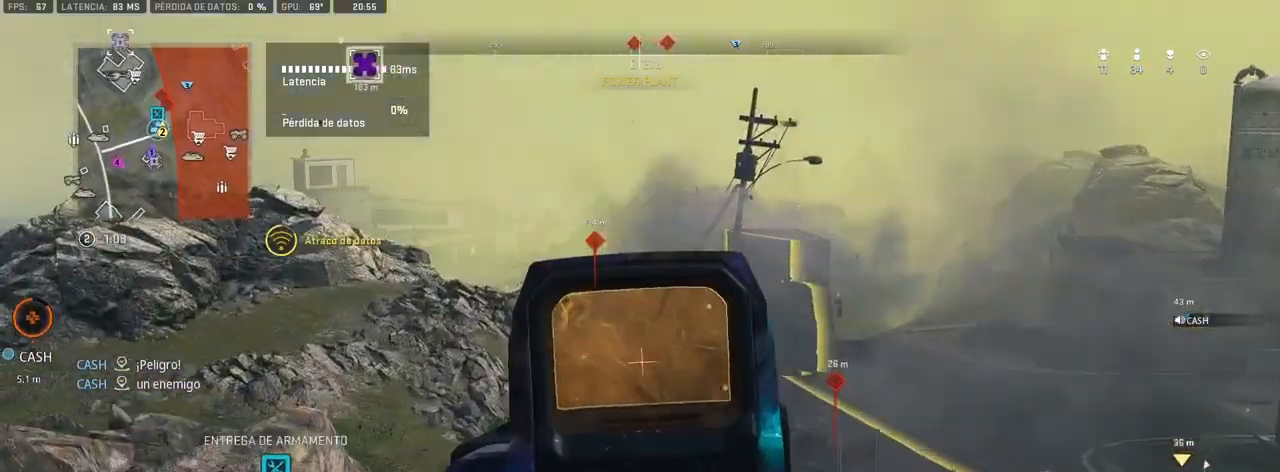
{"buttons": ["L1"], "left_stick": "up-left", "right_stick": "center", "events": [[67, "right_stick", "right"], [317, "right_stick", "up-left"], [383, "left_stick", "up-left"], [483, "right_stick", "center"]]}
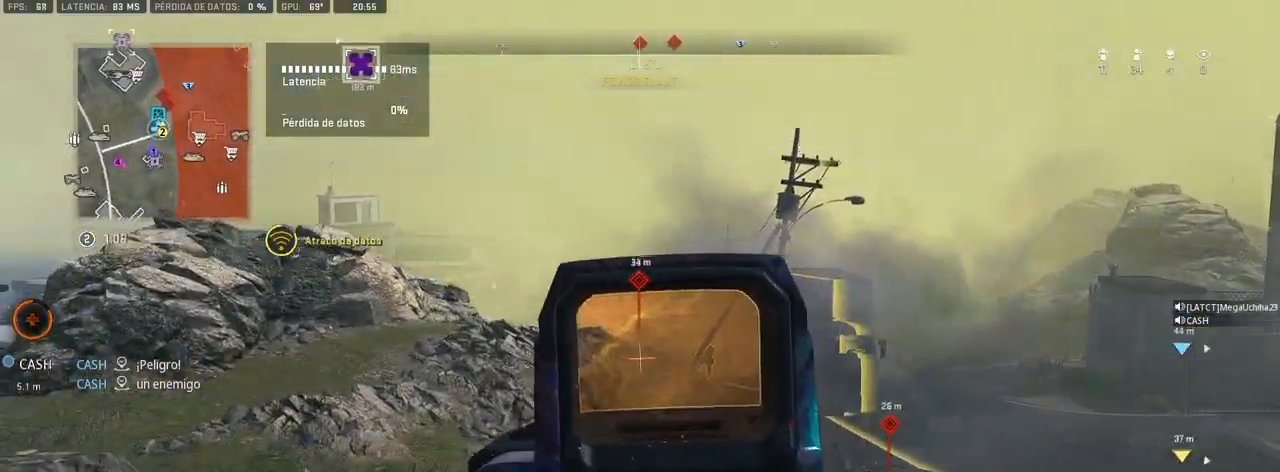
{"buttons": ["L1"], "left_stick": "up-right", "right_stick": "center", "events": [[117, "right_stick", "right"], [350, "right_stick", "center"], [500, "left_stick", "up-right"]]}
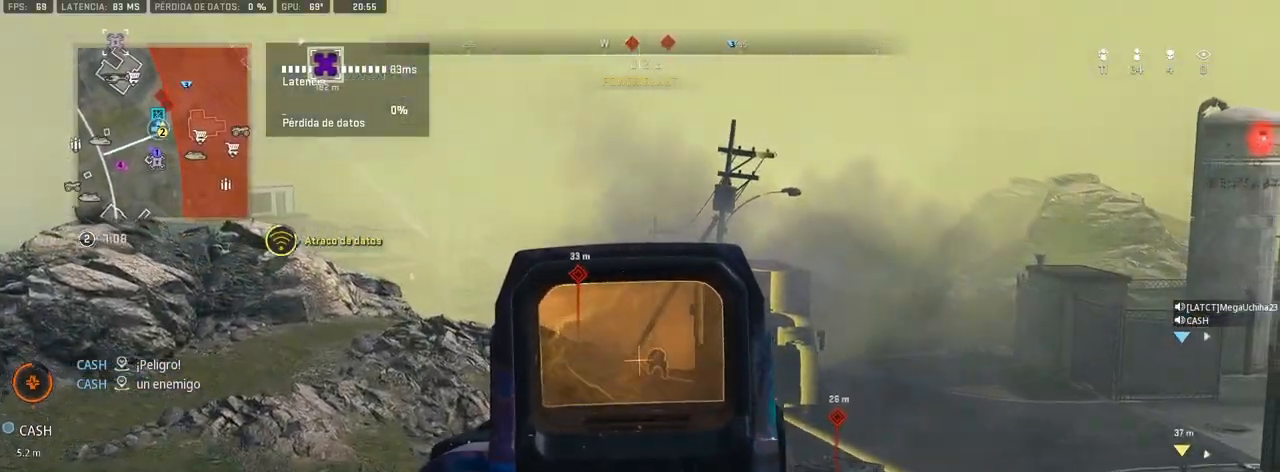
{"buttons": ["L1", "R1"], "left_stick": "left", "right_stick": "center", "events": [[17, "R1", "down"], [150, "left_stick", "center"], [150, "right_stick", "down"], [383, "left_stick", "left"], [417, "right_stick", "center"]]}
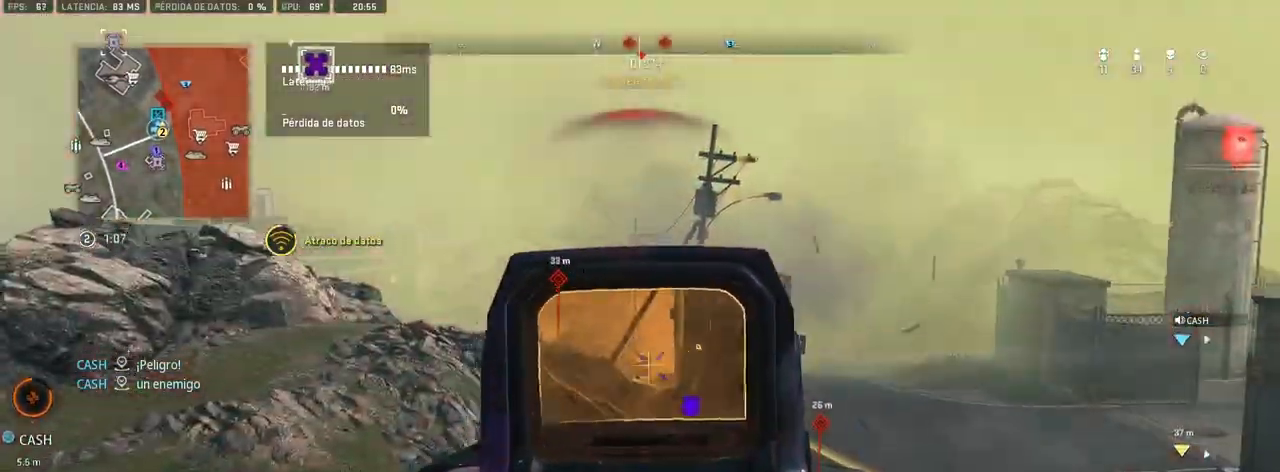
{"buttons": ["L1", "R1"], "left_stick": "right", "right_stick": "left", "events": [[17, "right_stick", "down"], [150, "left_stick", "center"], [183, "right_stick", "center"], [200, "left_stick", "right"], [317, "right_stick", "left"]]}
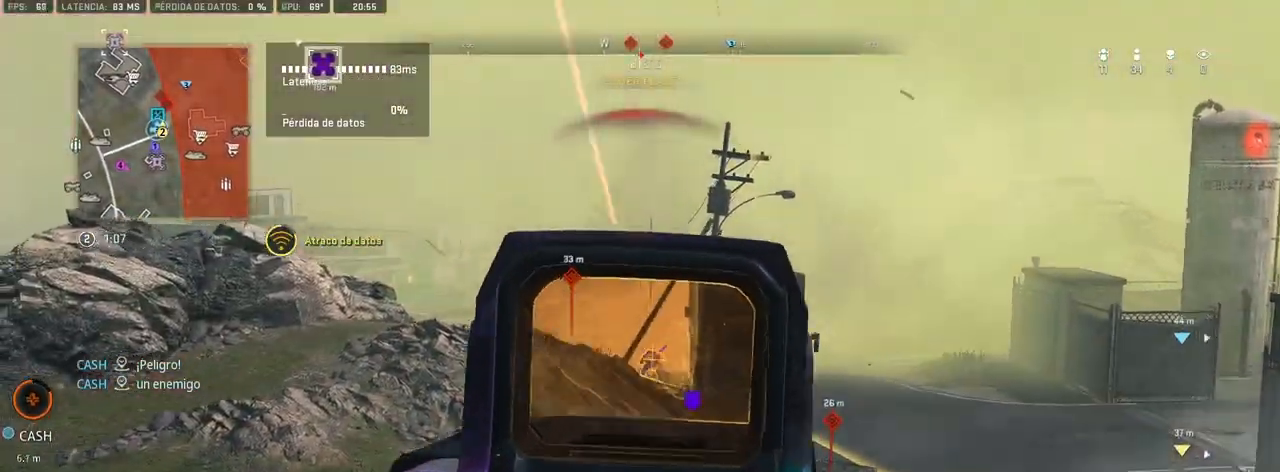
{"buttons": ["L1", "R1"], "left_stick": "right", "right_stick": "center", "events": [[100, "right_stick", "center"], [183, "left_stick", "up"], [283, "left_stick", "right"]]}
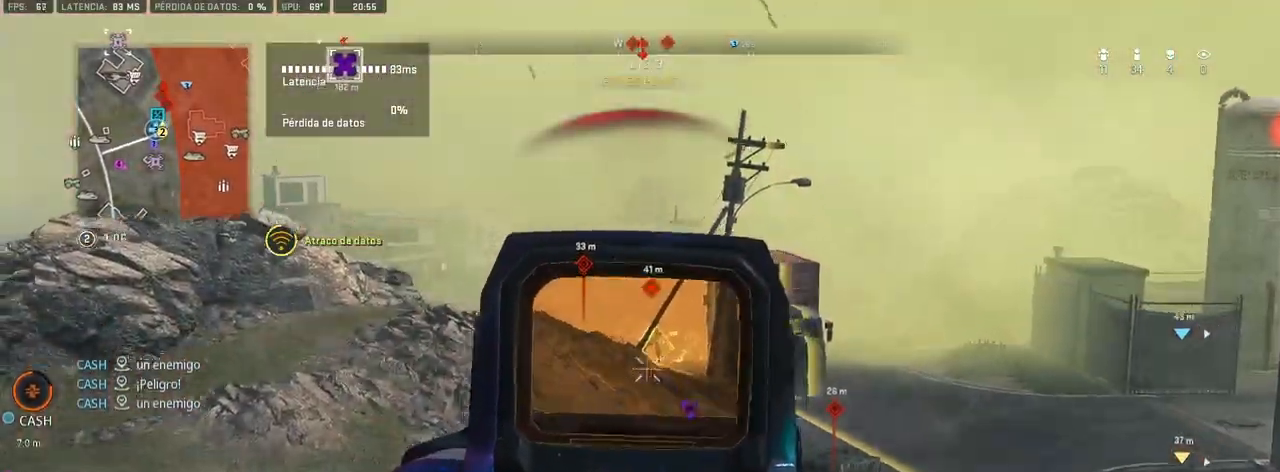
{"buttons": ["L1", "R1"], "left_stick": "right", "right_stick": "center", "events": [[350, "right_stick", "up-left"], [417, "right_stick", "center"]]}
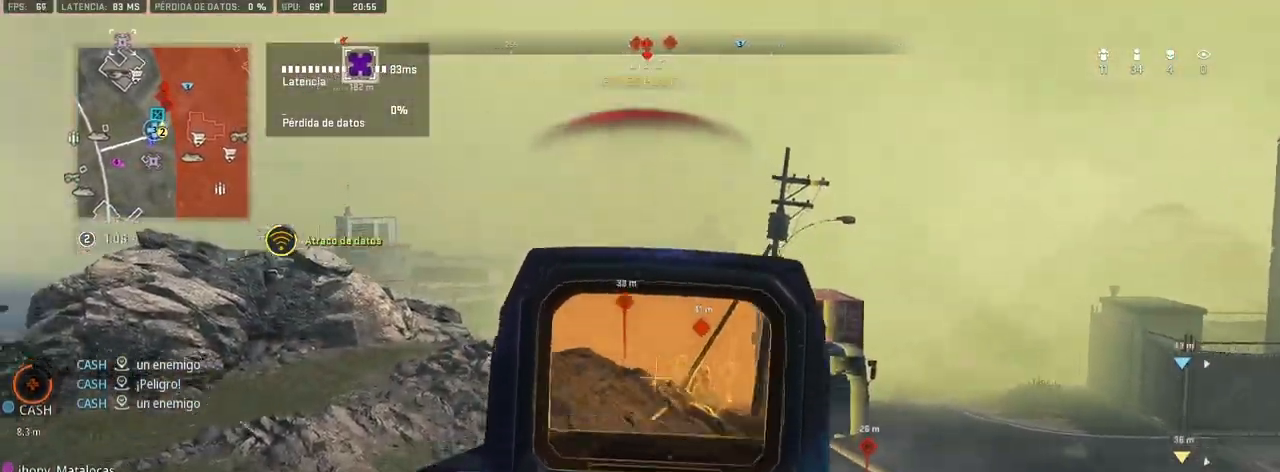
{"buttons": ["L1", "R1"], "left_stick": "left", "right_stick": "center", "events": [[217, "left_stick", "up"], [300, "left_stick", "left"]]}